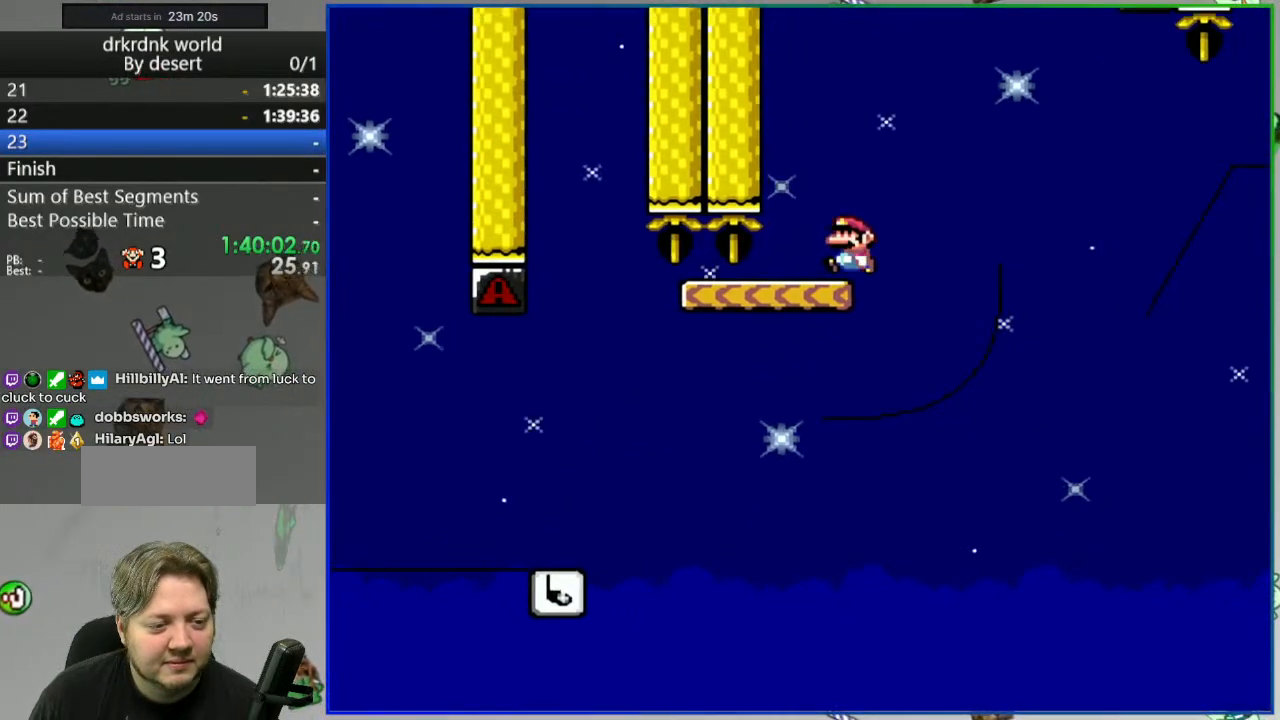
Gameplay with a controller (Nintendo layout); each line is a JSON object with the inputs held at the frame after it (dt_ms = milliseconds from this image to that frame). "events" lists button and stick changes between this image and that frame as [ms after this image, input, new state], when the widget could be followed in between. Not read: L3 R3 START.
{"dt_ms": 1000, "buttons": ["Y"]}
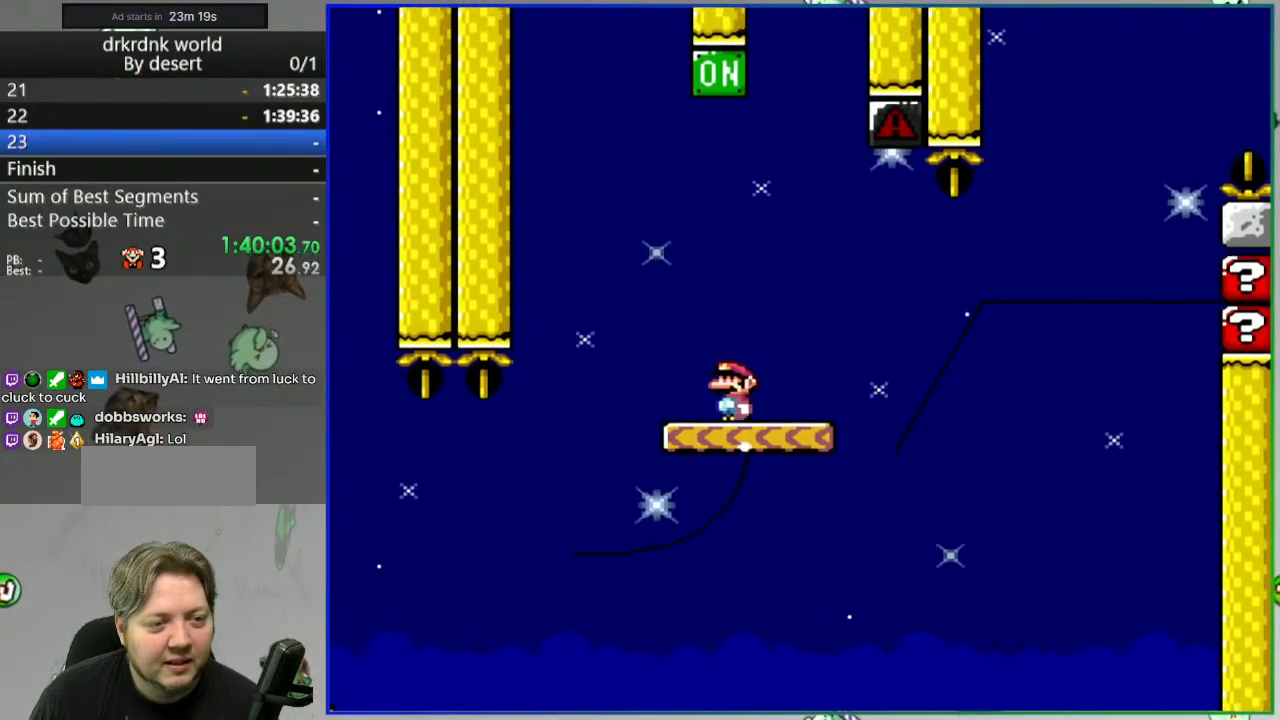
{"dt_ms": 500, "buttons": ["B", "Y"], "events": [[367, "B", "down"]]}
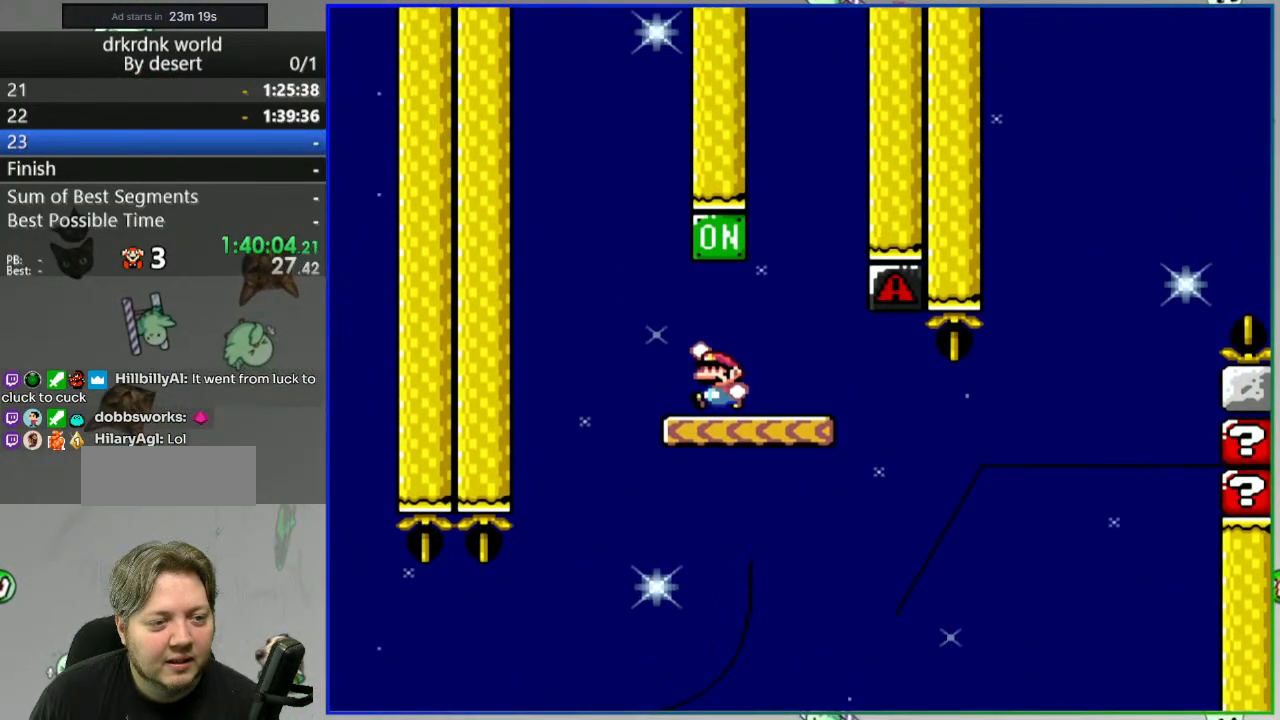
{"dt_ms": 500, "buttons": ["B", "Y"]}
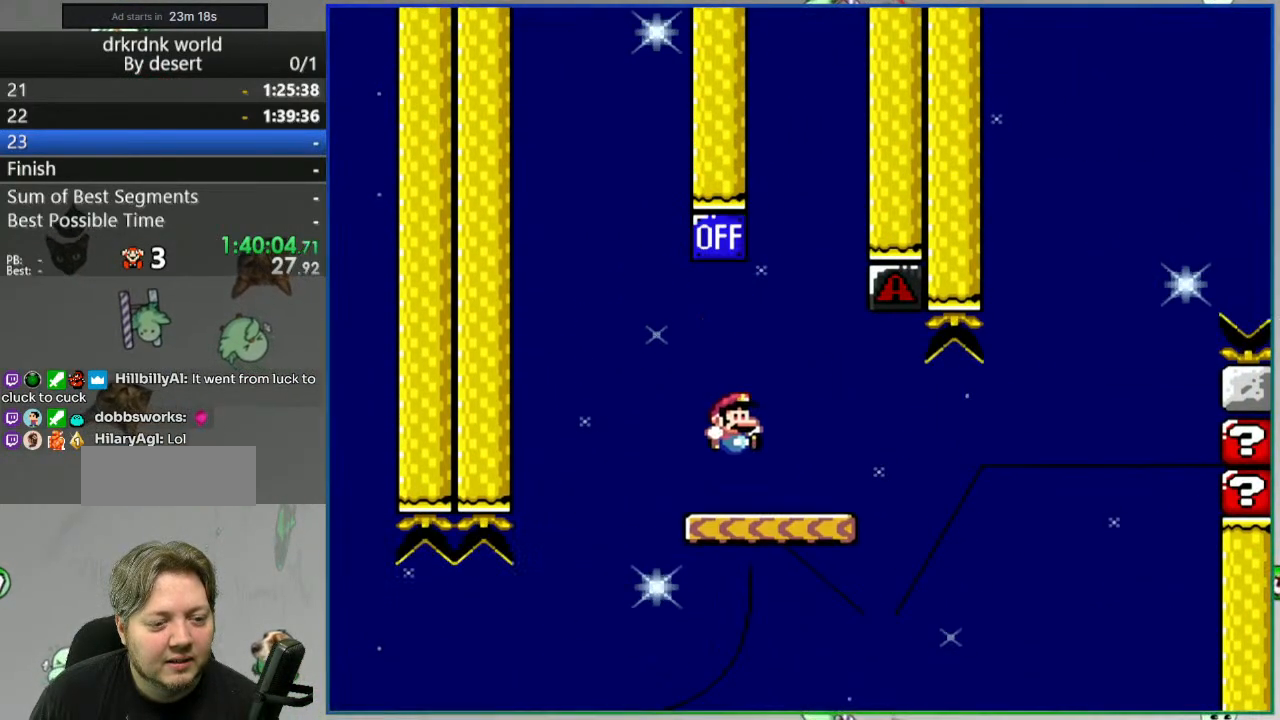
{"dt_ms": 500, "buttons": ["Y"], "events": [[300, "B", "up"]]}
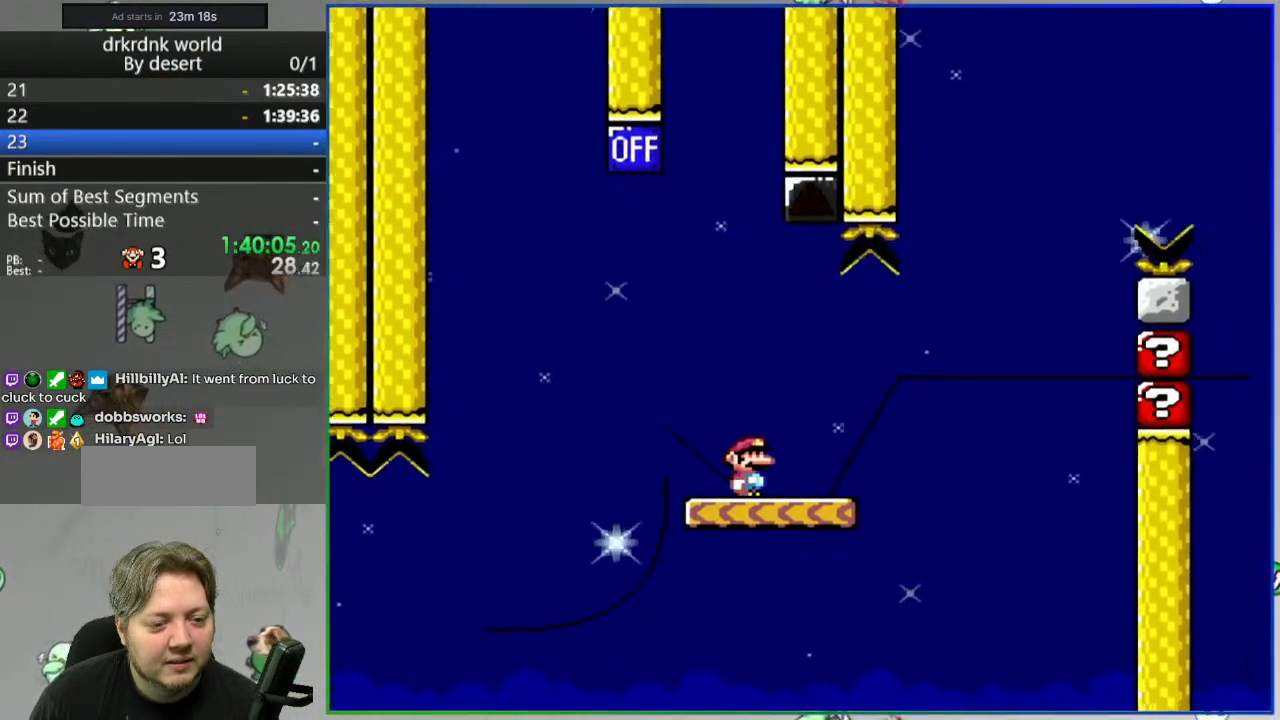
{"dt_ms": 500, "buttons": ["Y"], "events": [[233, "DPAD_LEFT", "down"], [367, "DPAD_LEFT", "up"]]}
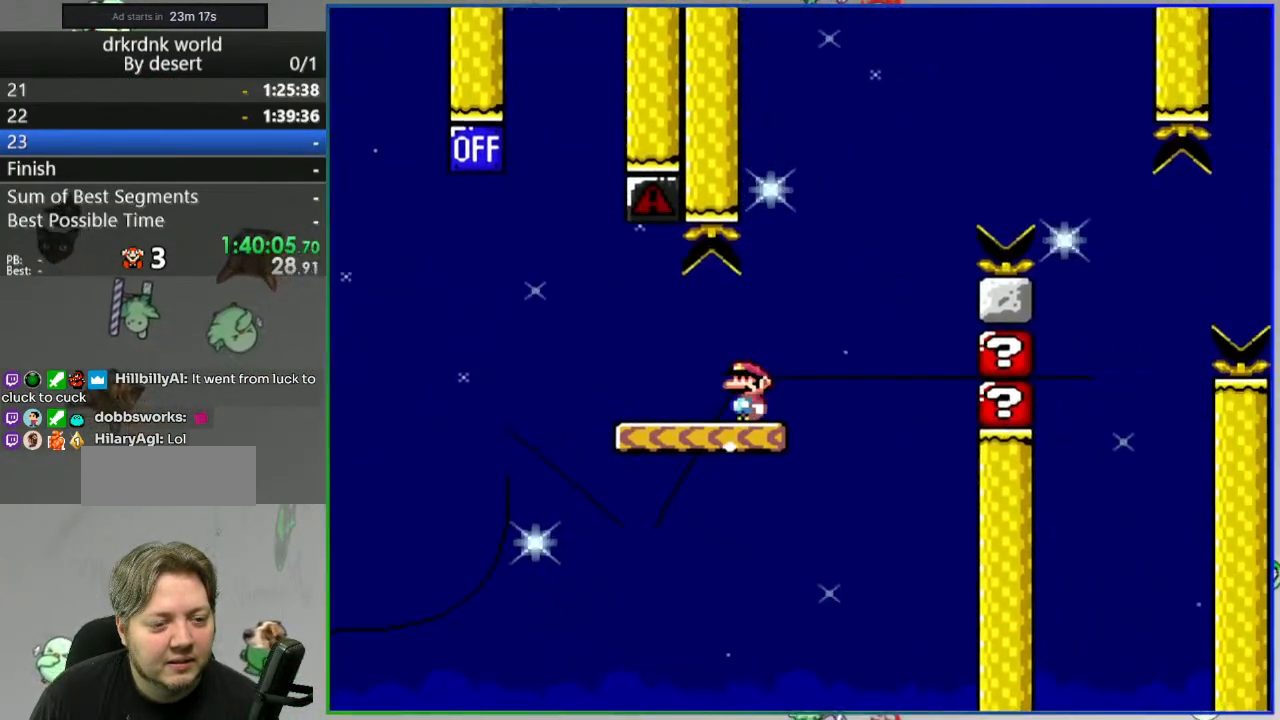
{"dt_ms": 500, "buttons": ["Y"], "events": [[133, "DPAD_LEFT", "down"], [267, "DPAD_LEFT", "up"]]}
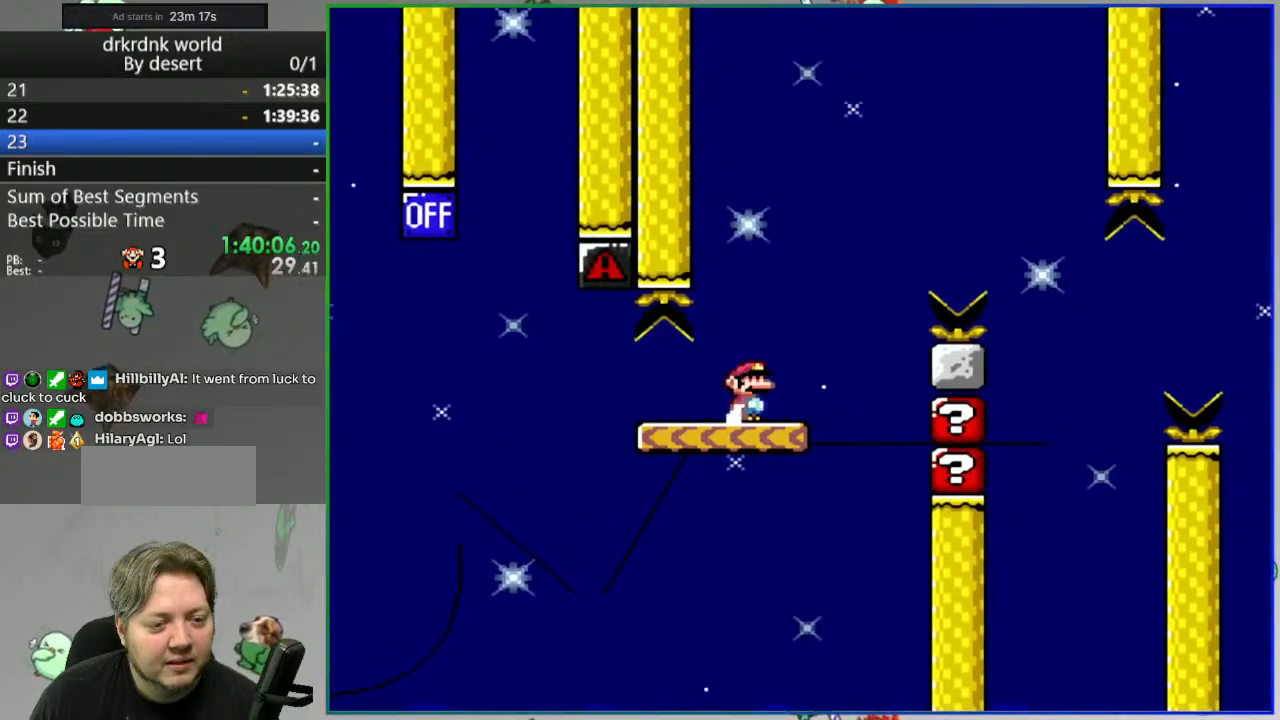
{"dt_ms": 1000, "buttons": ["Y"]}
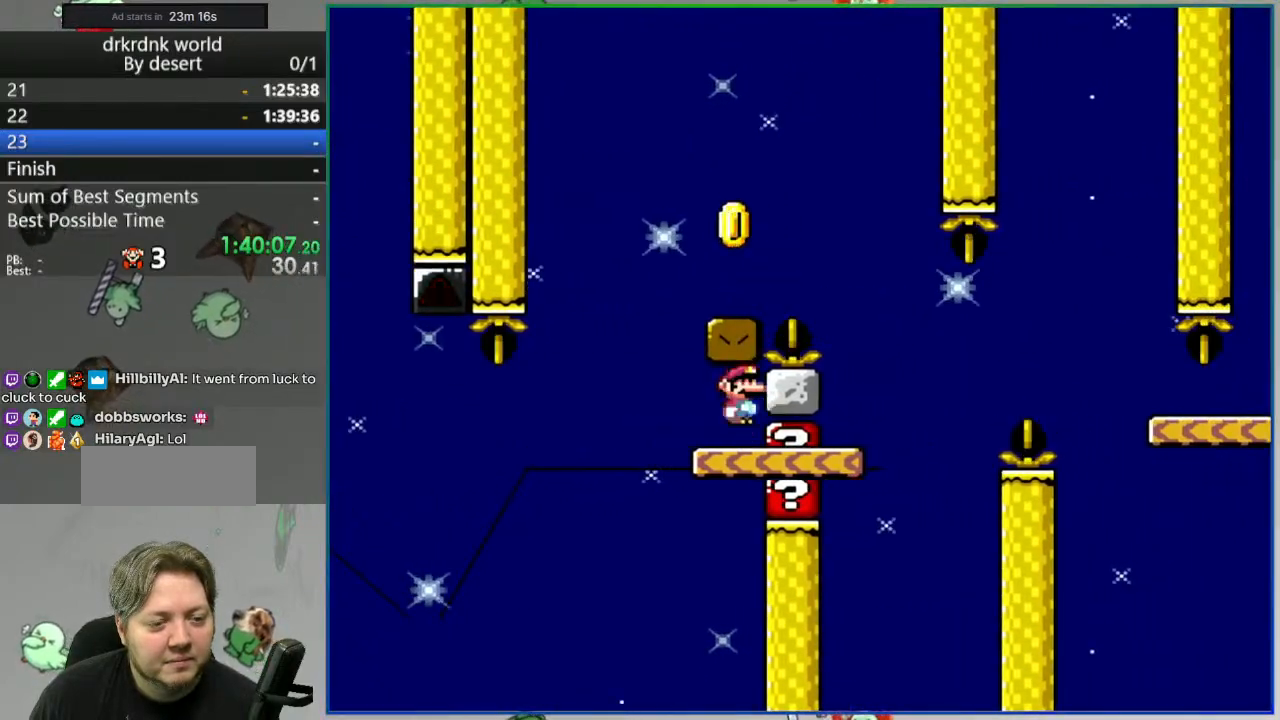
{"dt_ms": 500, "buttons": [], "events": [[50, "Y", "up"]]}
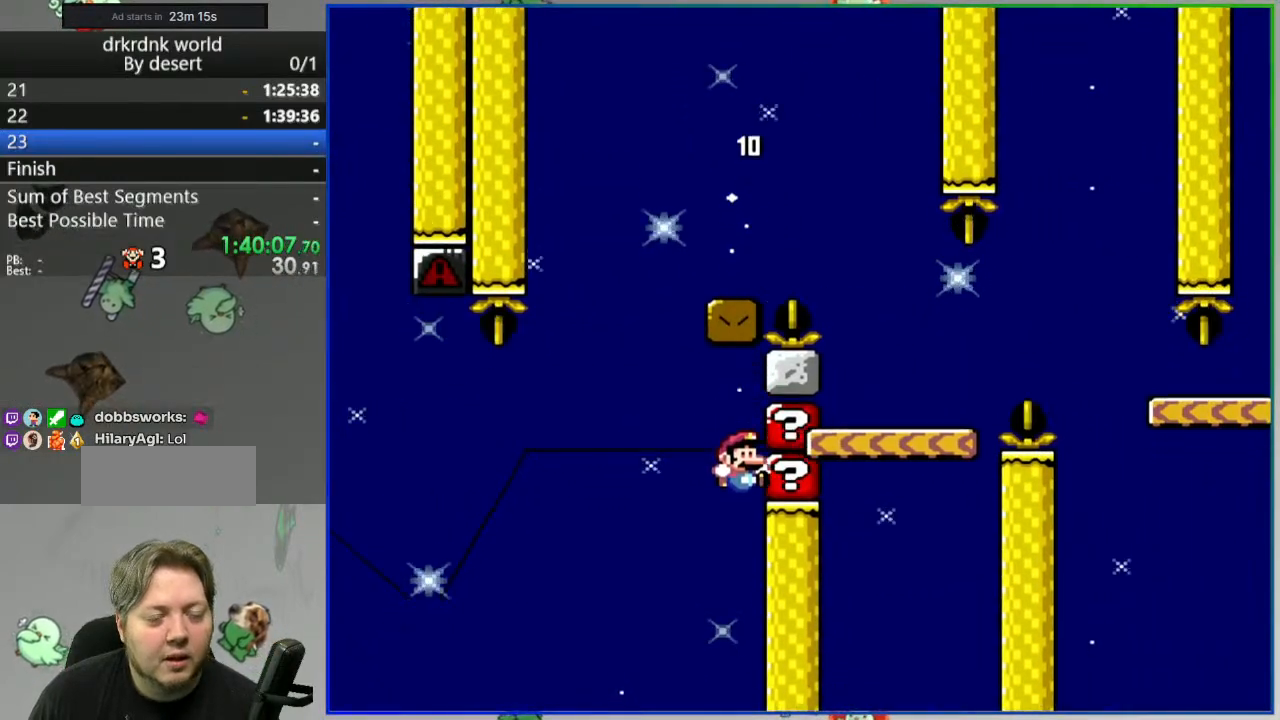
{"dt_ms": 500, "buttons": [], "events": []}
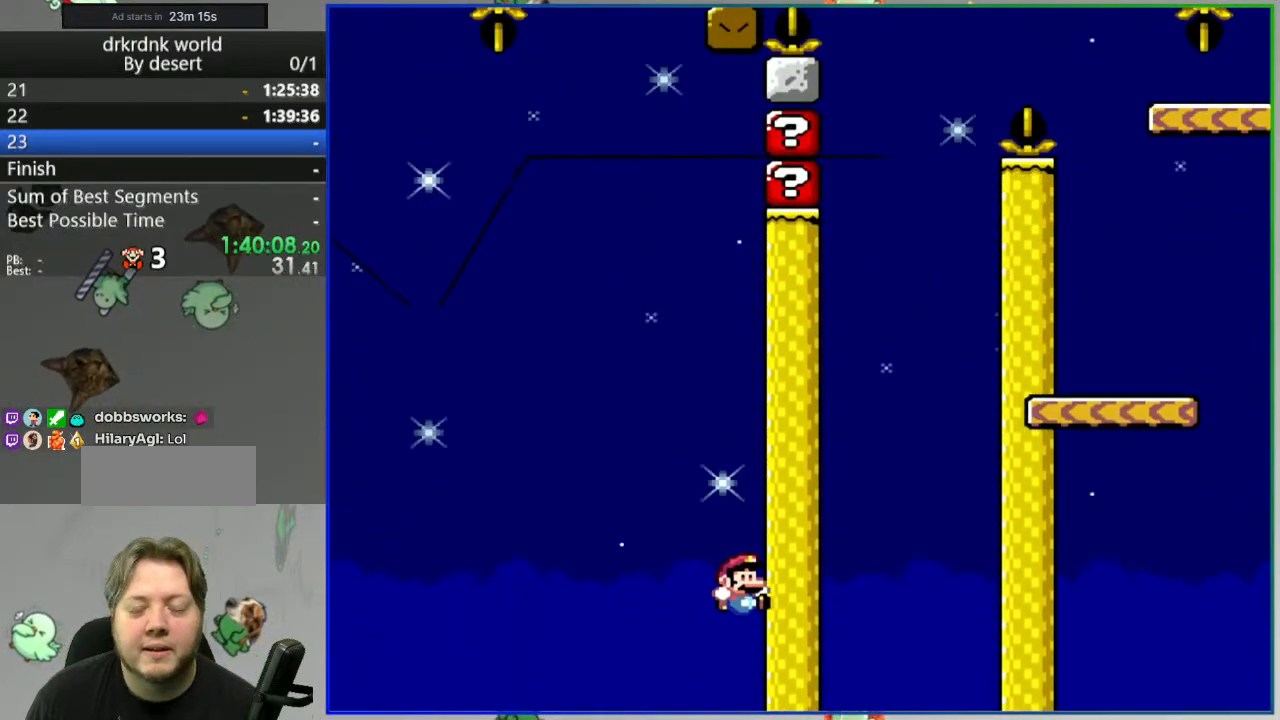
{"dt_ms": 500, "buttons": [], "events": [[250, "A", "down"], [333, "A", "up"], [417, "A", "down"], [483, "A", "up"]]}
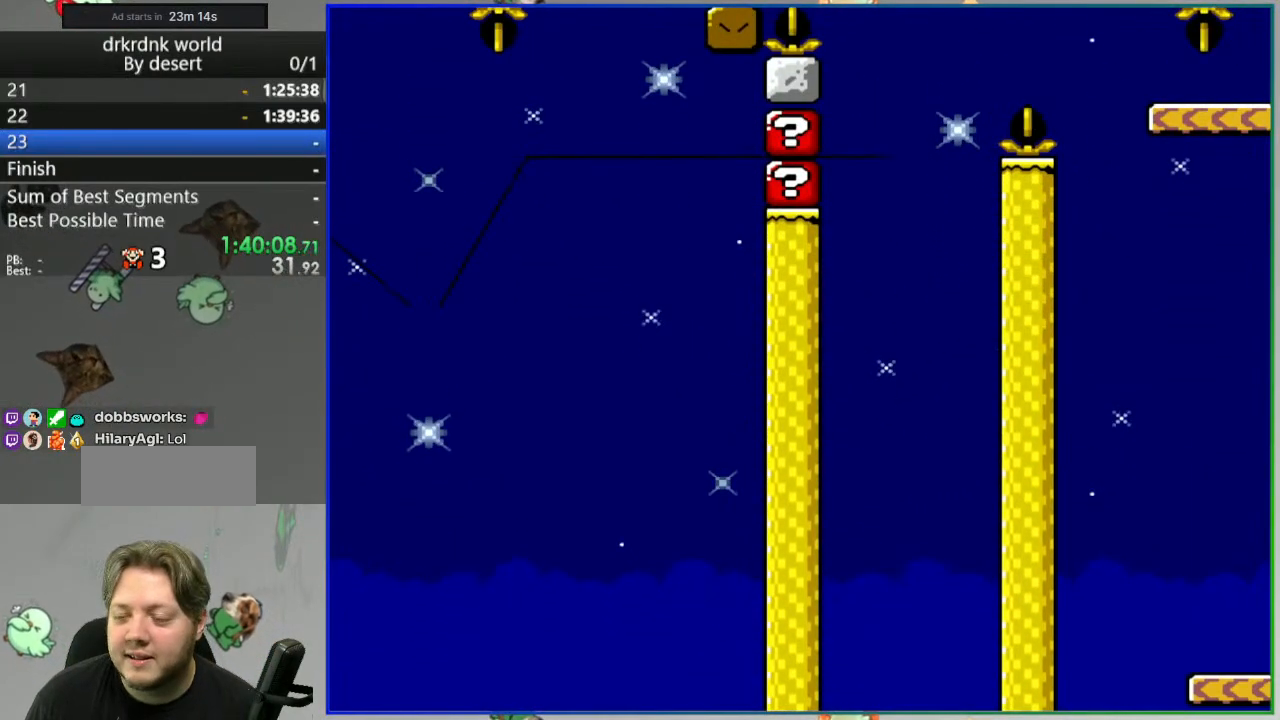
{"dt_ms": 500, "buttons": [], "events": [[67, "A", "down"], [150, "A", "up"], [250, "A", "down"], [367, "A", "up"]]}
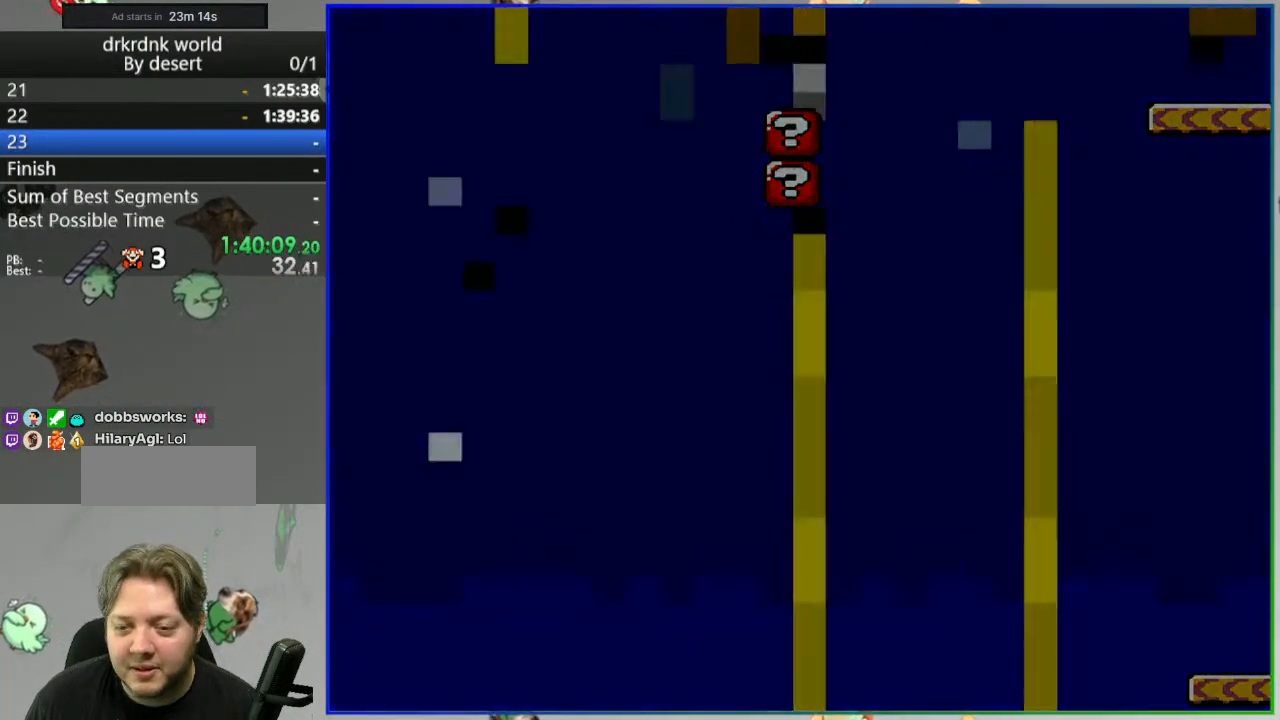
{"dt_ms": 500, "buttons": [], "events": []}
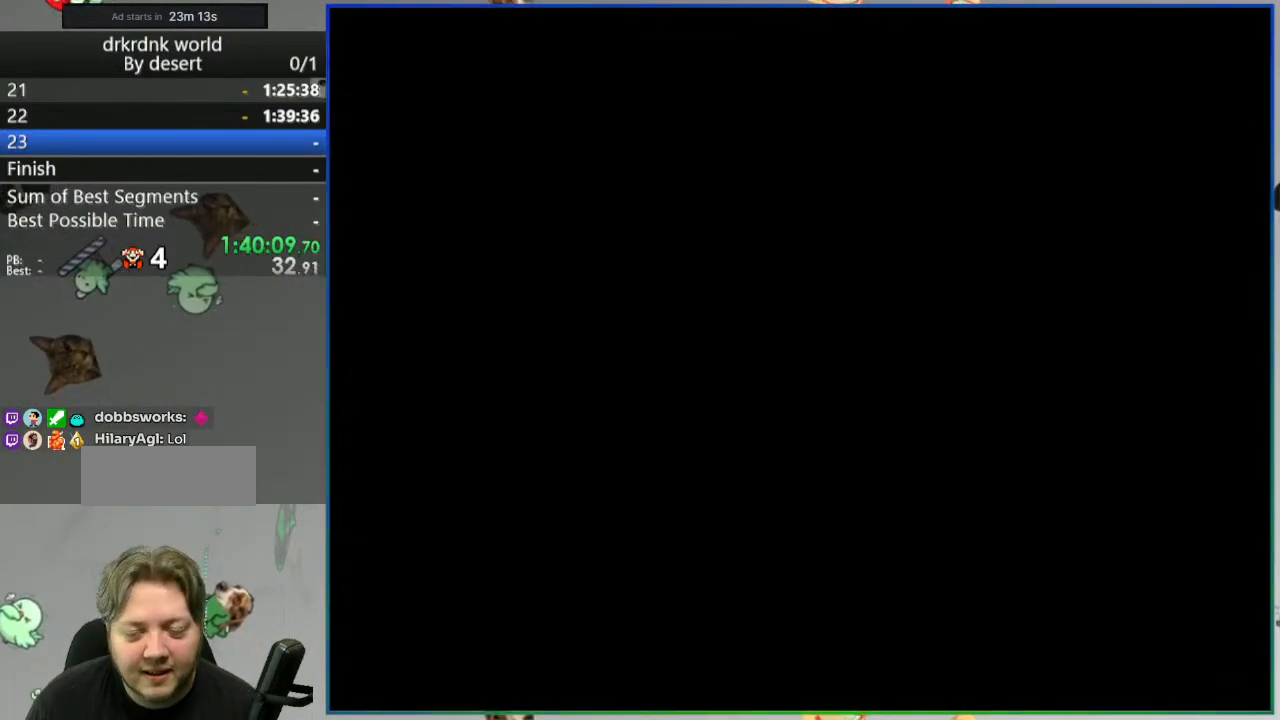
{"dt_ms": 500, "buttons": ["Y"], "events": [[33, "Y", "down"]]}
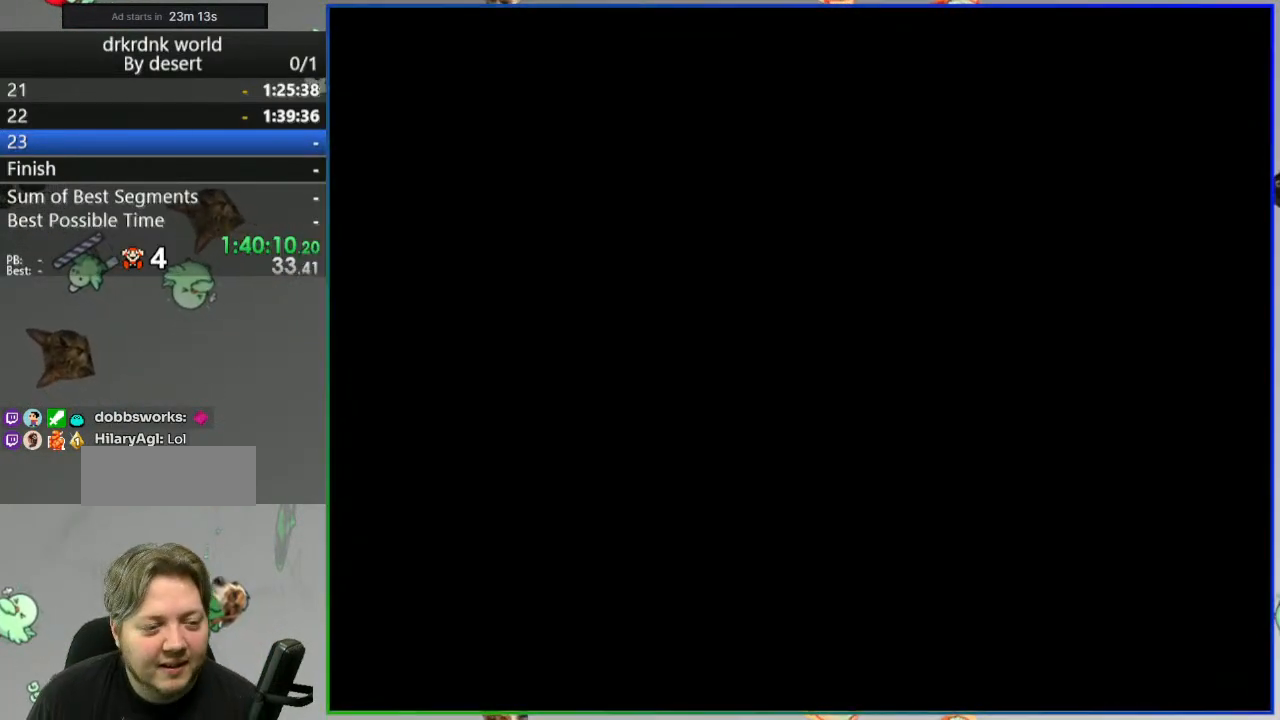
{"dt_ms": 500, "buttons": ["Y"], "events": []}
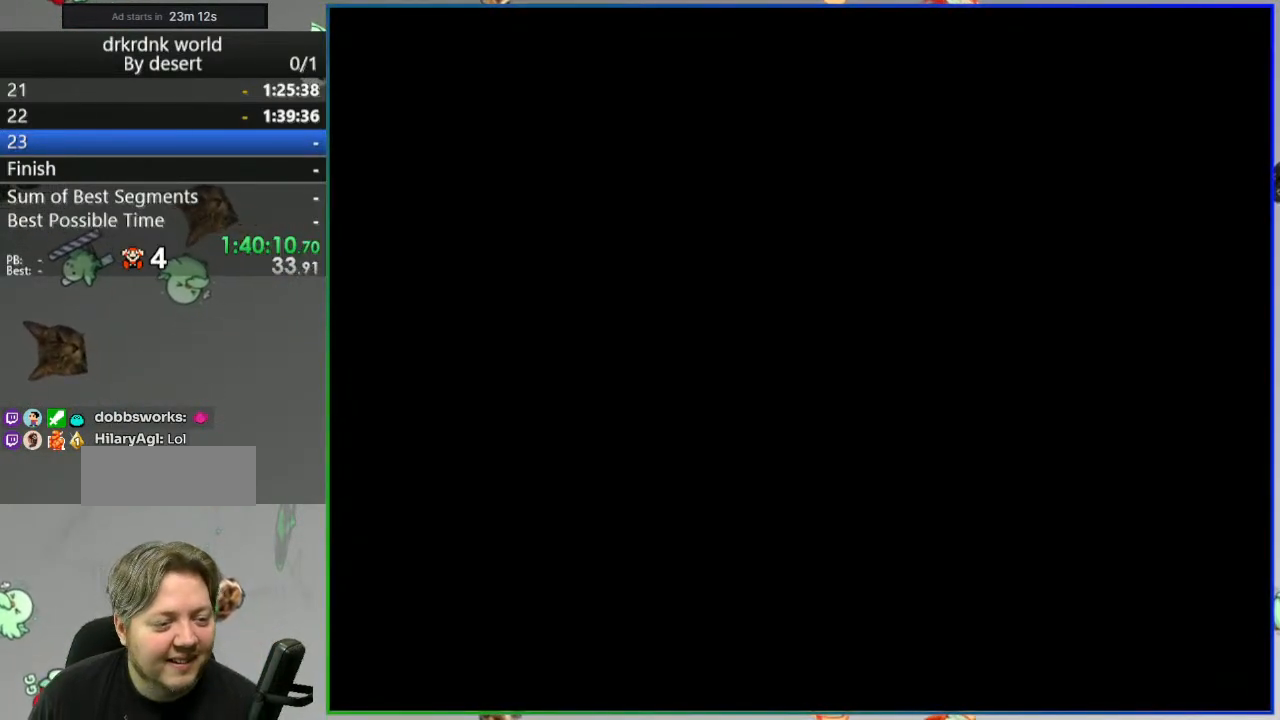
{"dt_ms": 500, "buttons": ["Y"], "events": []}
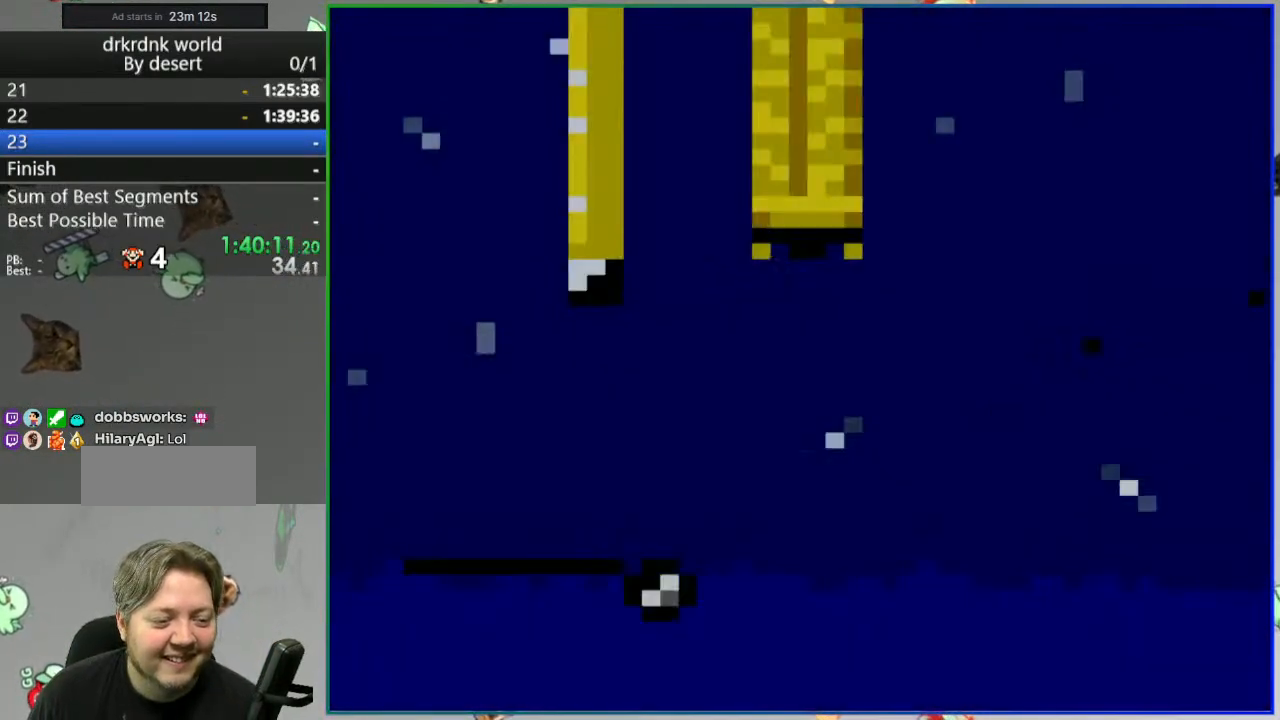
{"dt_ms": 500, "buttons": ["Y"], "events": []}
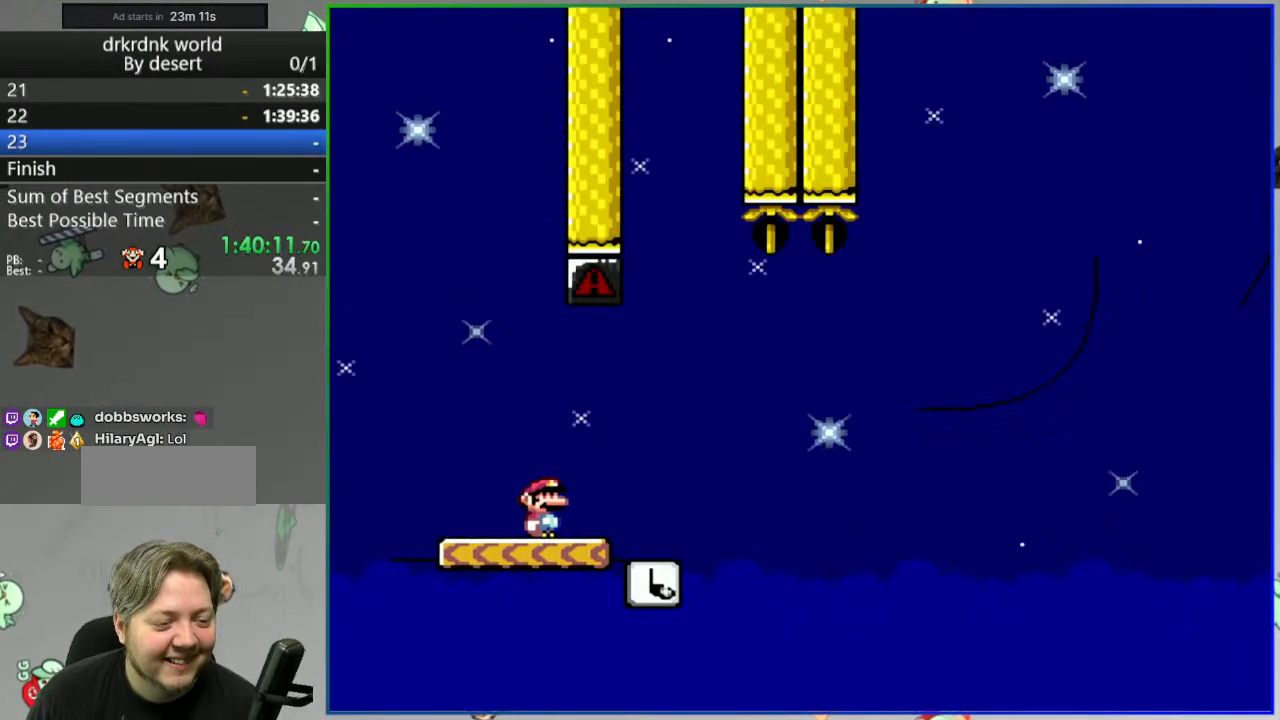
{"dt_ms": 500, "buttons": ["Y", "DPAD_LEFT"], "events": [[350, "DPAD_LEFT", "down"]]}
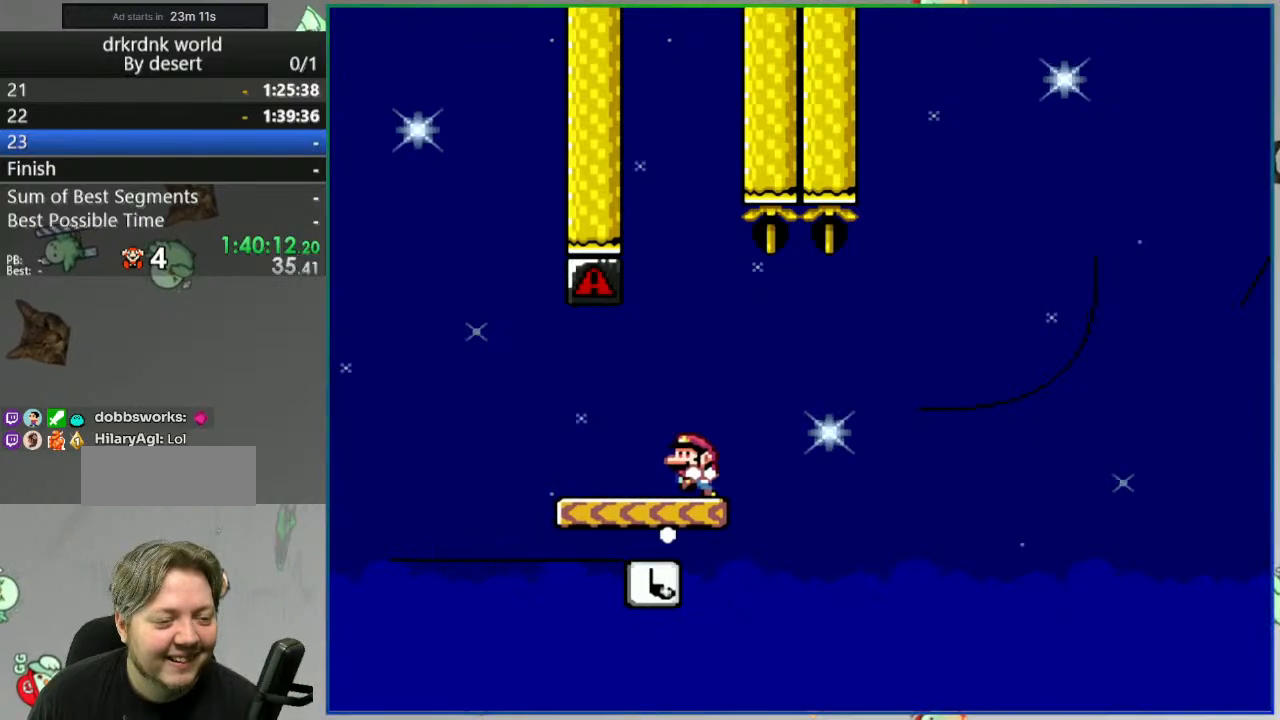
{"dt_ms": 500, "buttons": [], "events": [[183, "DPAD_LEFT", "up"], [467, "Y", "up"]]}
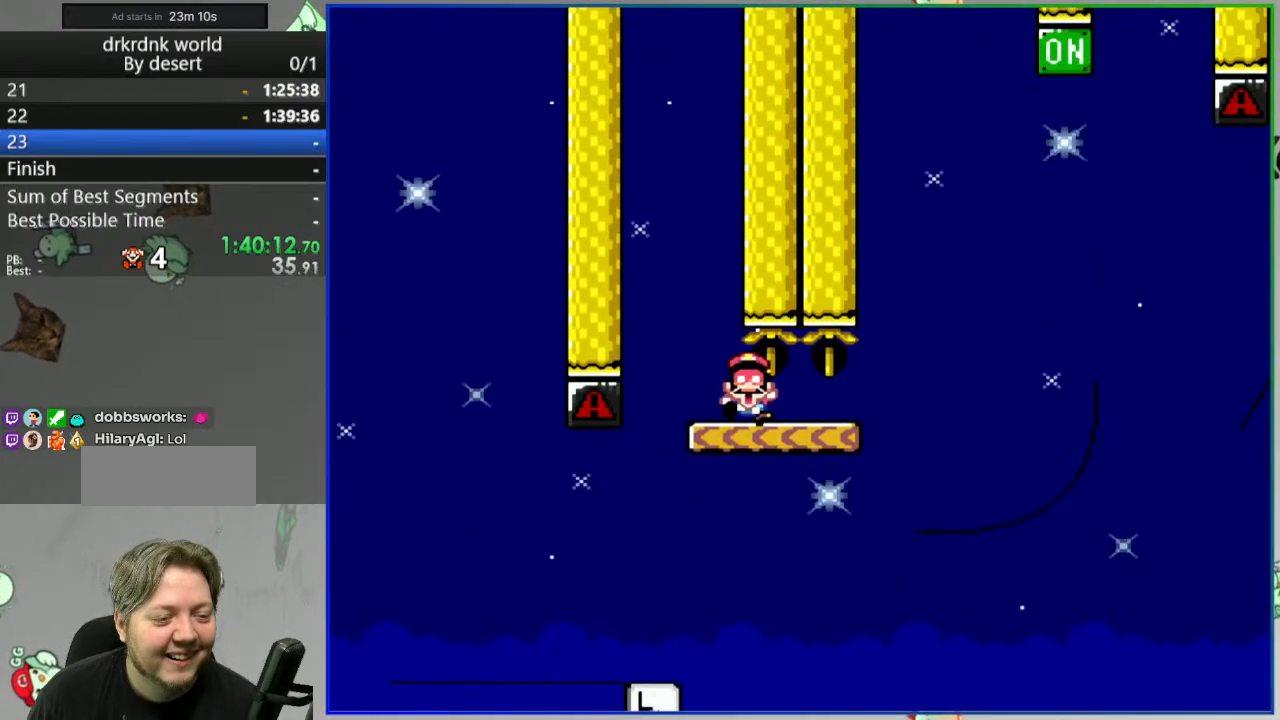
{"dt_ms": 500, "buttons": [], "events": [[133, "A", "down"], [217, "A", "up"], [283, "A", "down"], [367, "A", "up"]]}
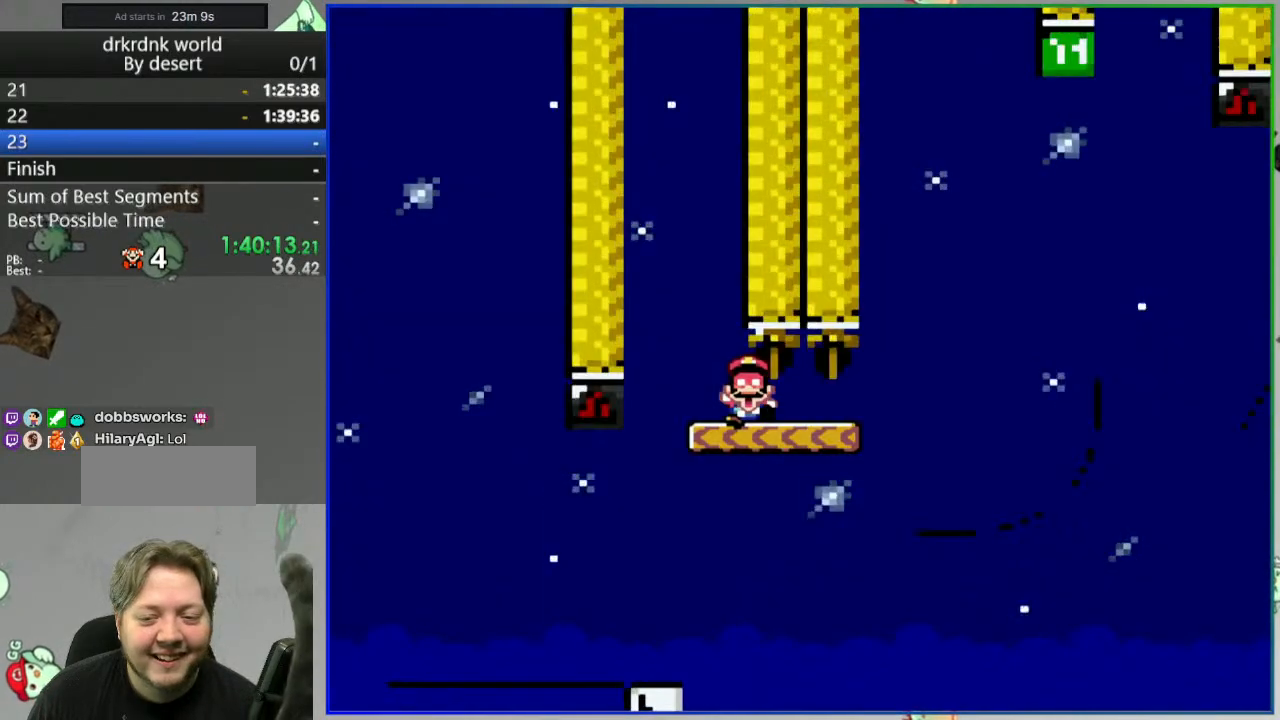
{"dt_ms": 500, "buttons": ["Y"], "events": [[67, "Y", "down"]]}
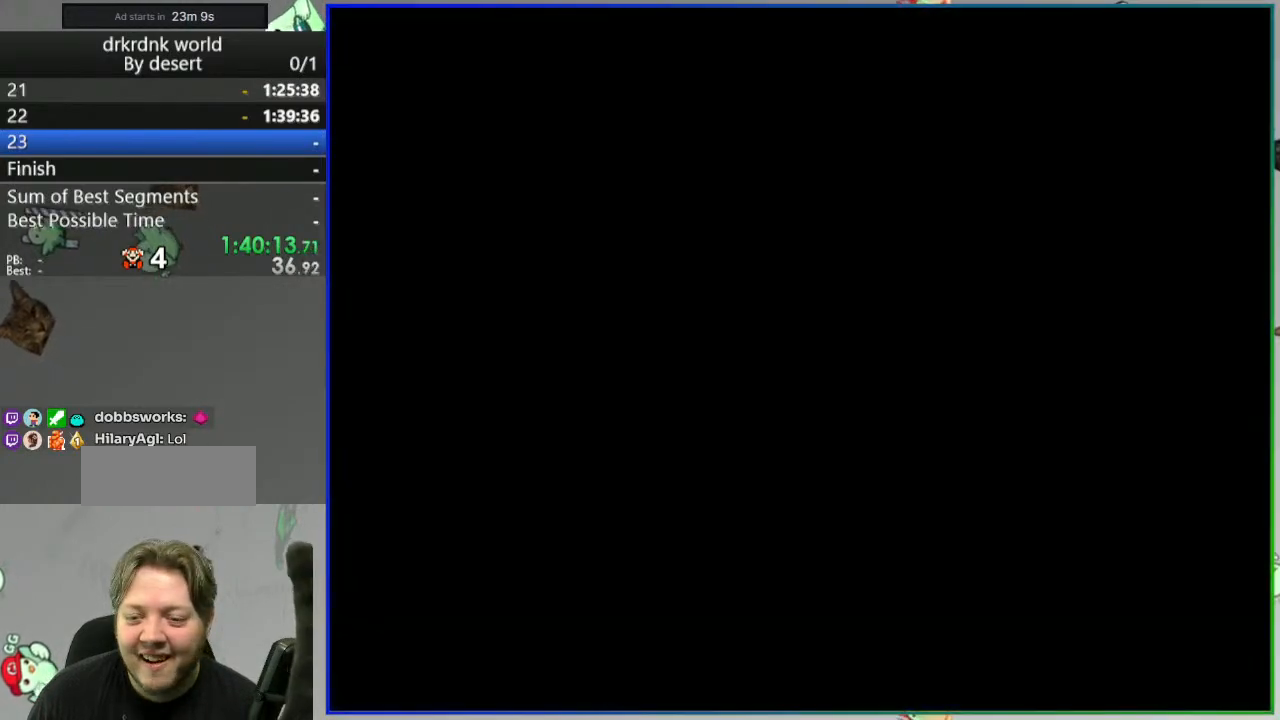
{"dt_ms": 500, "buttons": ["Y"], "events": []}
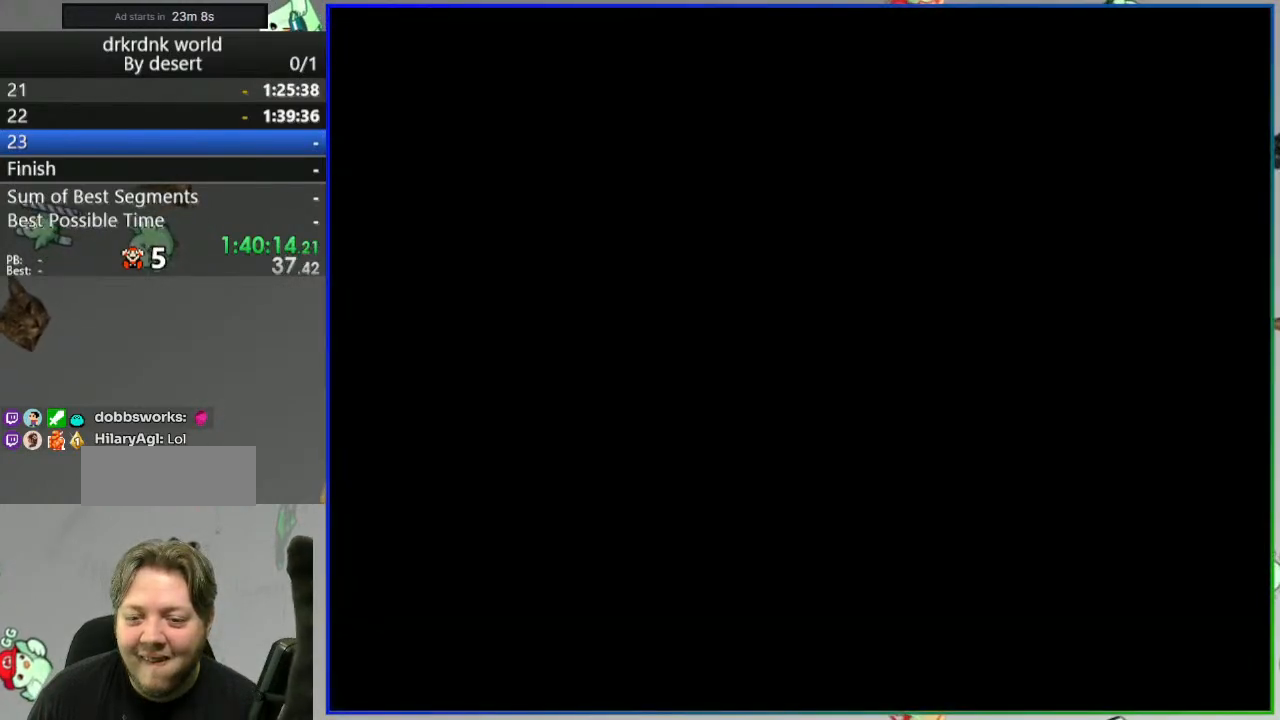
{"dt_ms": 500, "buttons": ["Y"], "events": []}
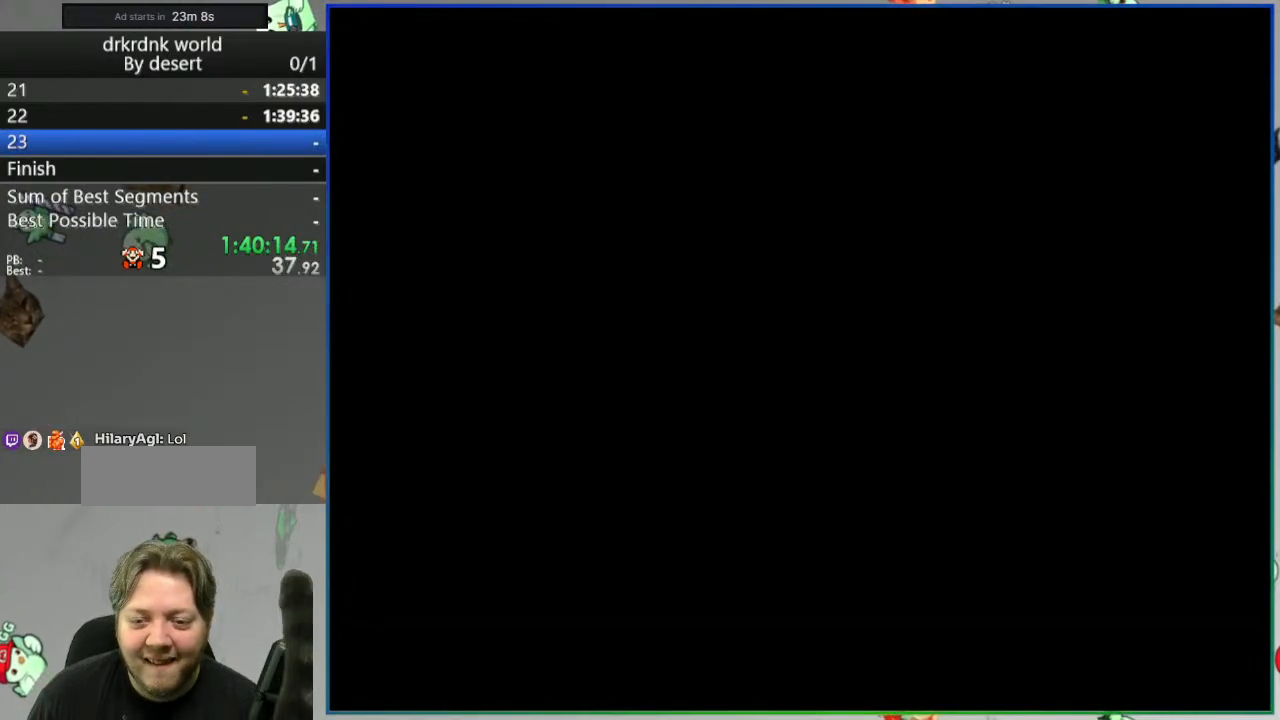
{"dt_ms": 500, "buttons": ["Y"], "events": []}
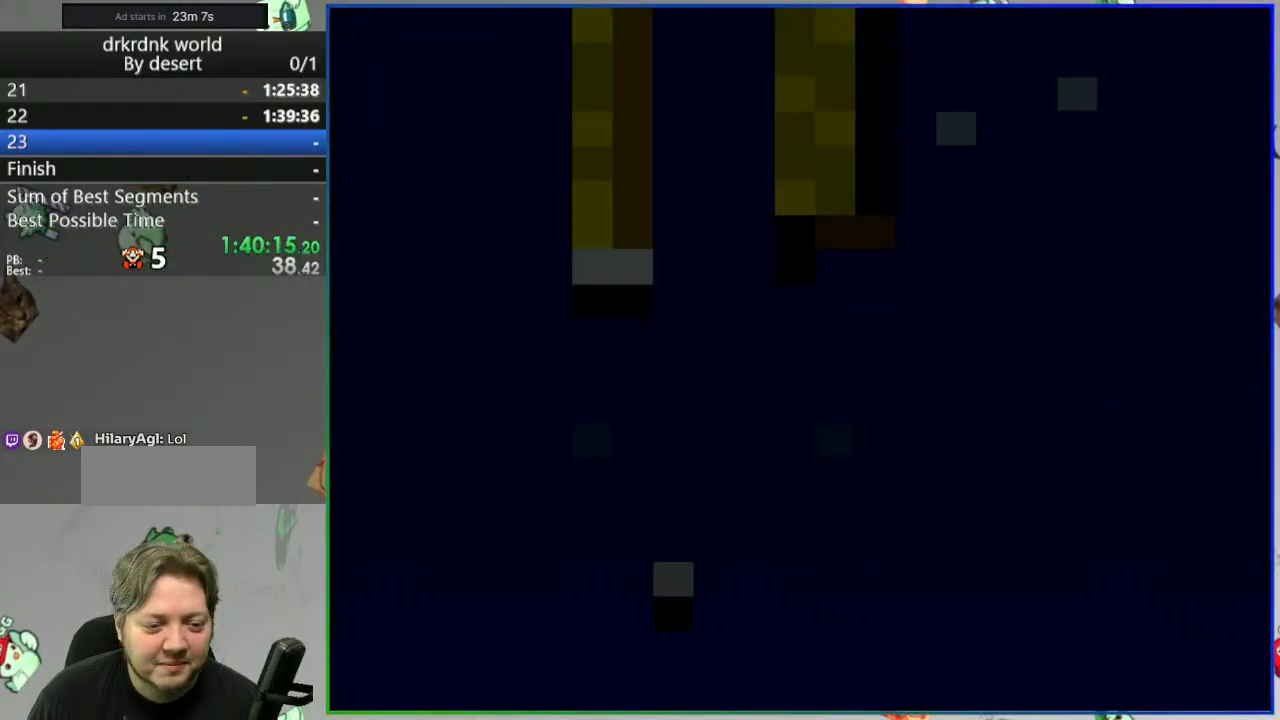
{"dt_ms": 500, "buttons": ["Y"], "events": []}
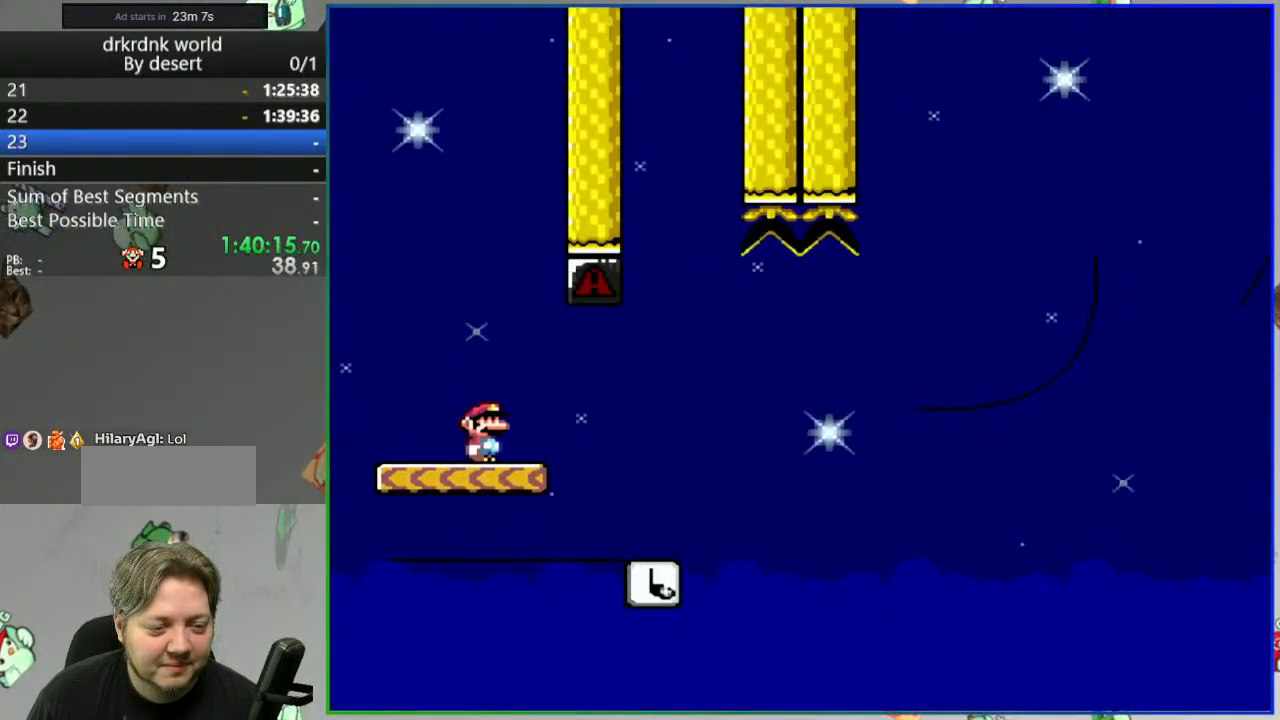
{"dt_ms": 1000, "buttons": ["B", "Y", "DPAD_LEFT"]}
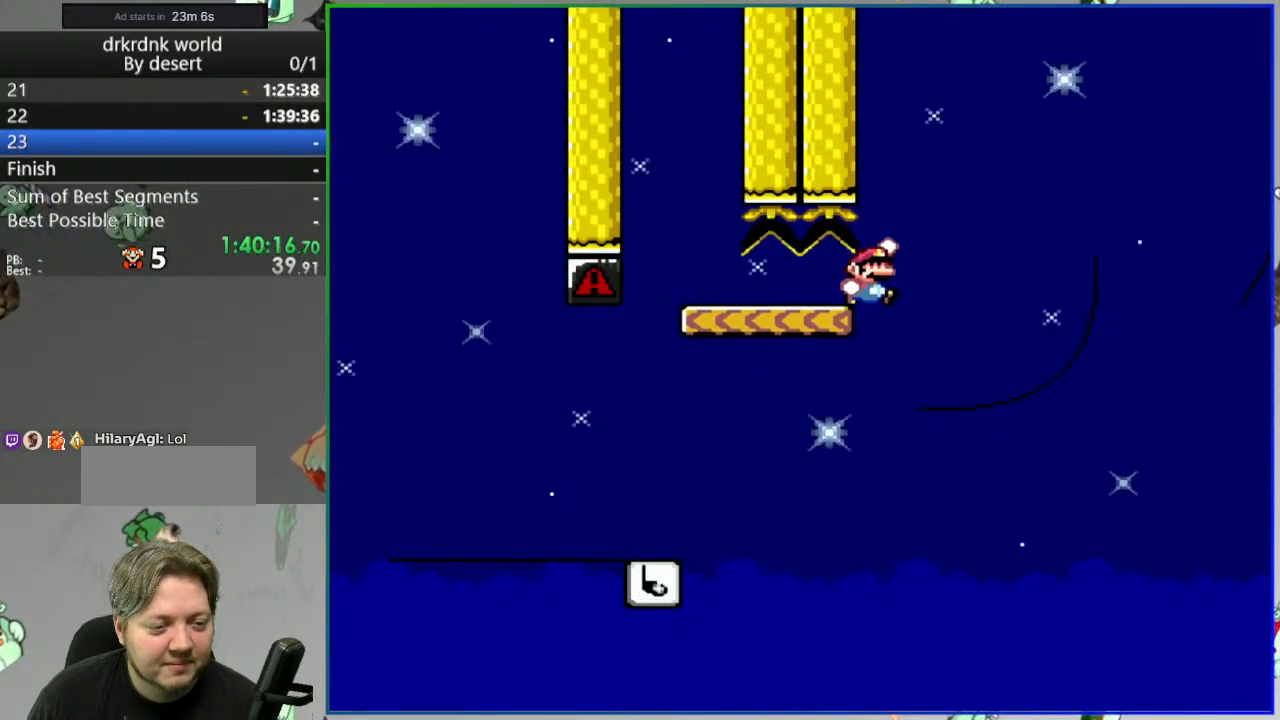
{"dt_ms": 500, "buttons": ["Y", "DPAD_LEFT"], "events": [[300, "DPAD_LEFT", "up"], [367, "DPAD_LEFT", "down"], [467, "B", "up"]]}
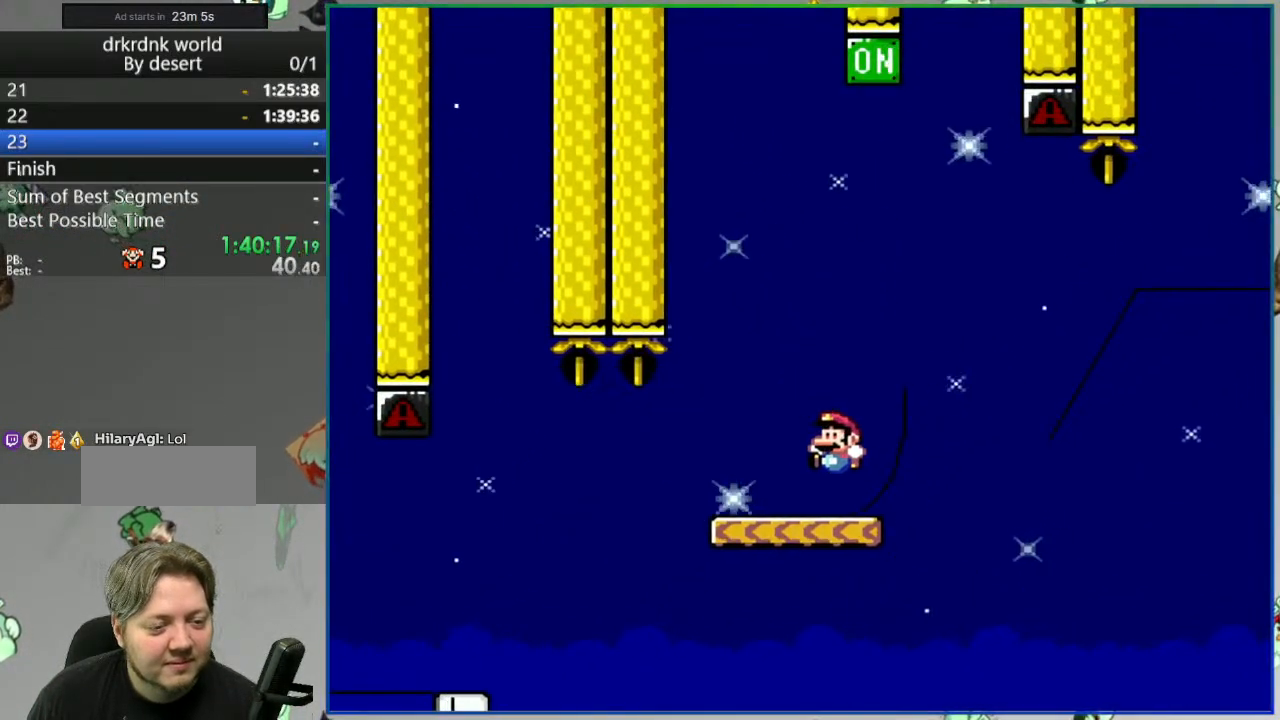
{"dt_ms": 1000, "buttons": ["B", "Y"]}